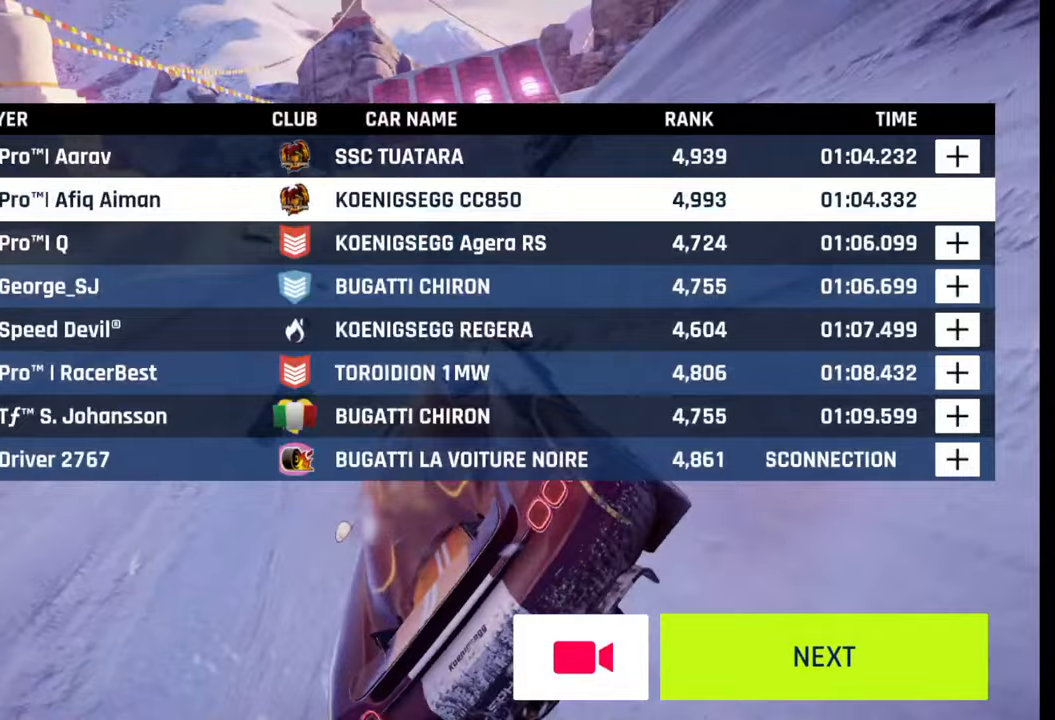
Gameplay with a controller (PlayStation layout); each line is a JSON object with the inputs held at the frame after it. "events" lists button and stick changes between this image and that frame as [ms after this image, input, new state], when the widget could be followed in between.
{"buttons": [], "left_stick": "center", "right_stick": "center", "events": []}
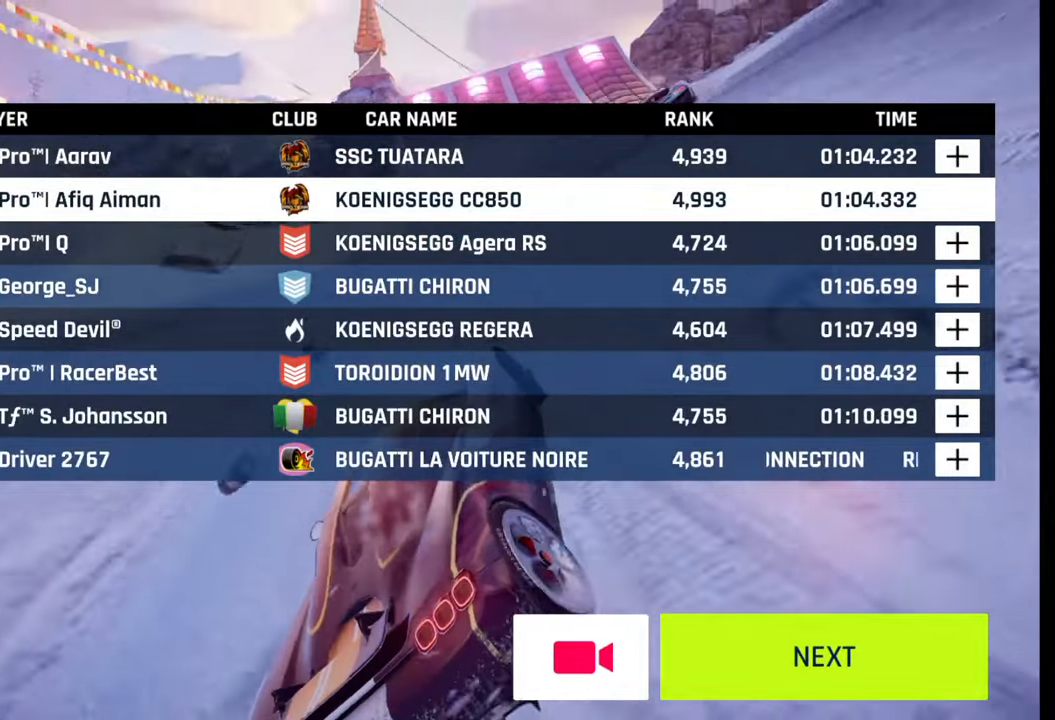
{"buttons": [], "left_stick": "center", "right_stick": "center", "events": []}
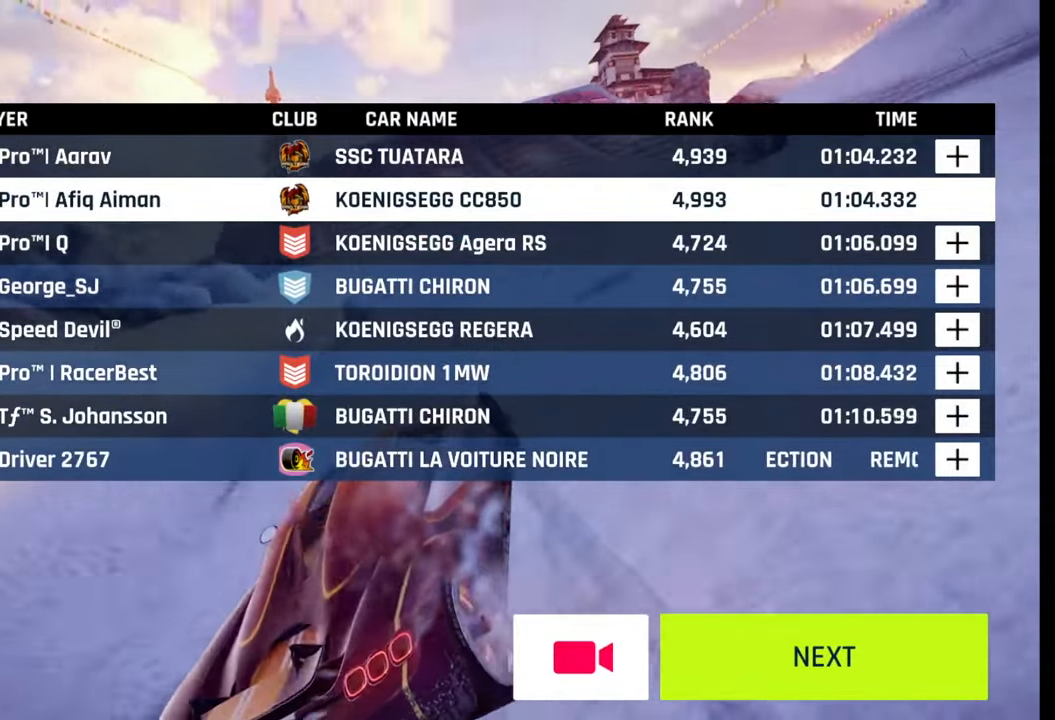
{"buttons": [], "left_stick": "center", "right_stick": "center", "events": []}
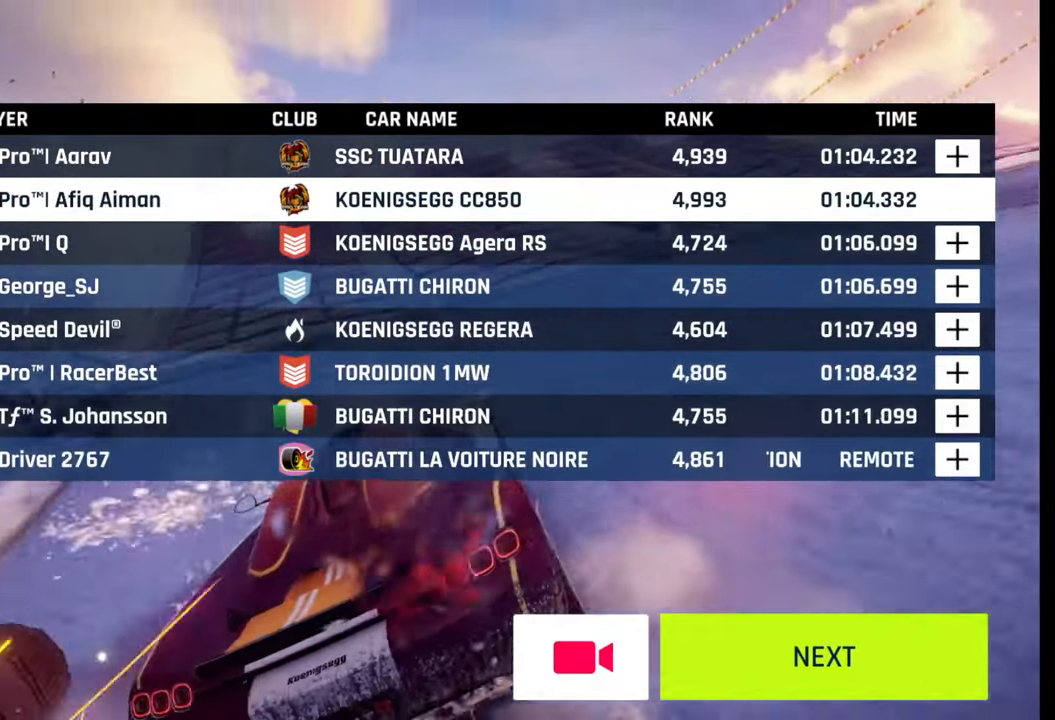
{"buttons": ["CIRCLE"], "left_stick": "center", "right_stick": "center", "events": [[67, "CIRCLE", "down"], [217, "CIRCLE", "up"], [300, "CIRCLE", "down"], [350, "CIRCLE", "up"], [483, "CIRCLE", "down"]]}
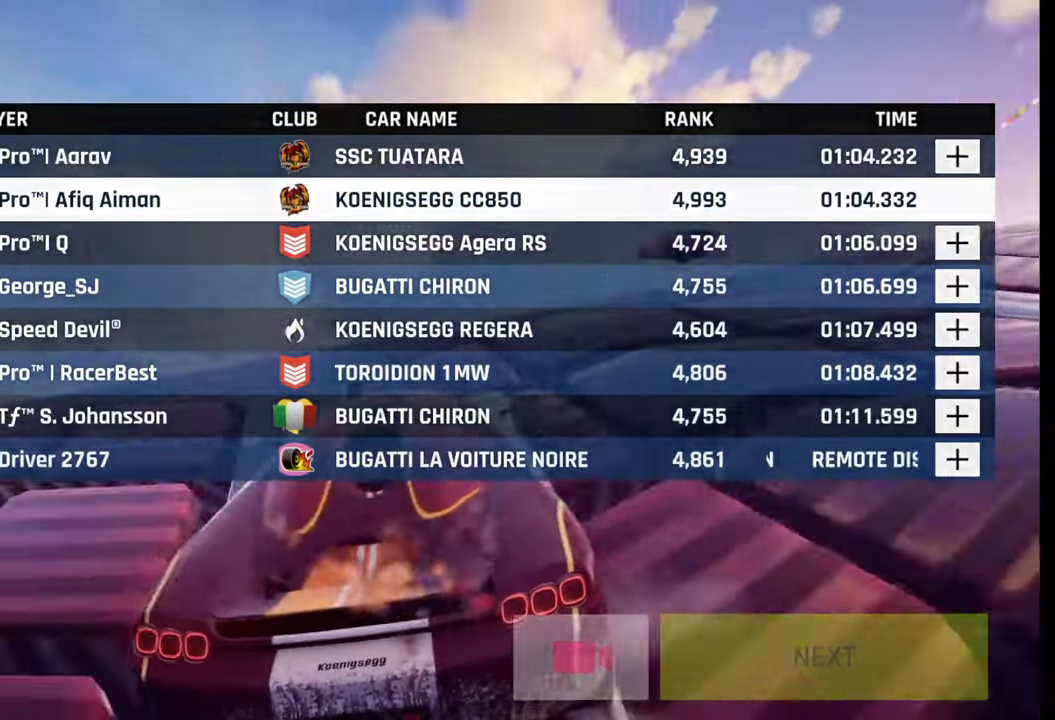
{"buttons": [], "left_stick": "center", "right_stick": "center", "events": [[83, "CIRCLE", "up"]]}
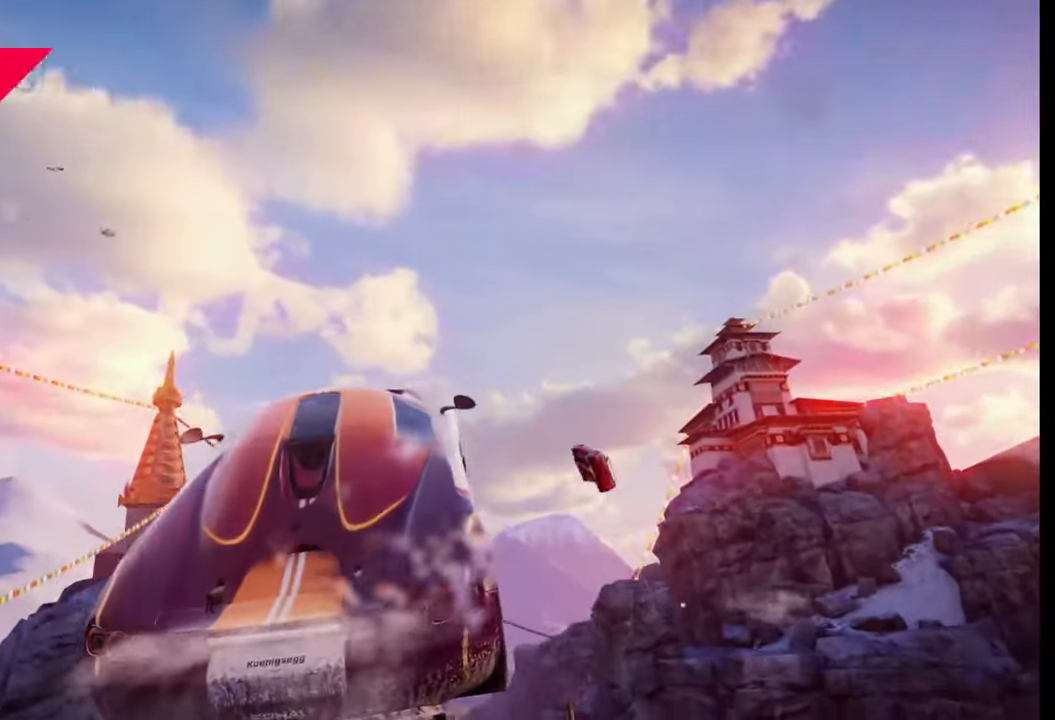
{"buttons": [], "left_stick": "center", "right_stick": "center", "events": []}
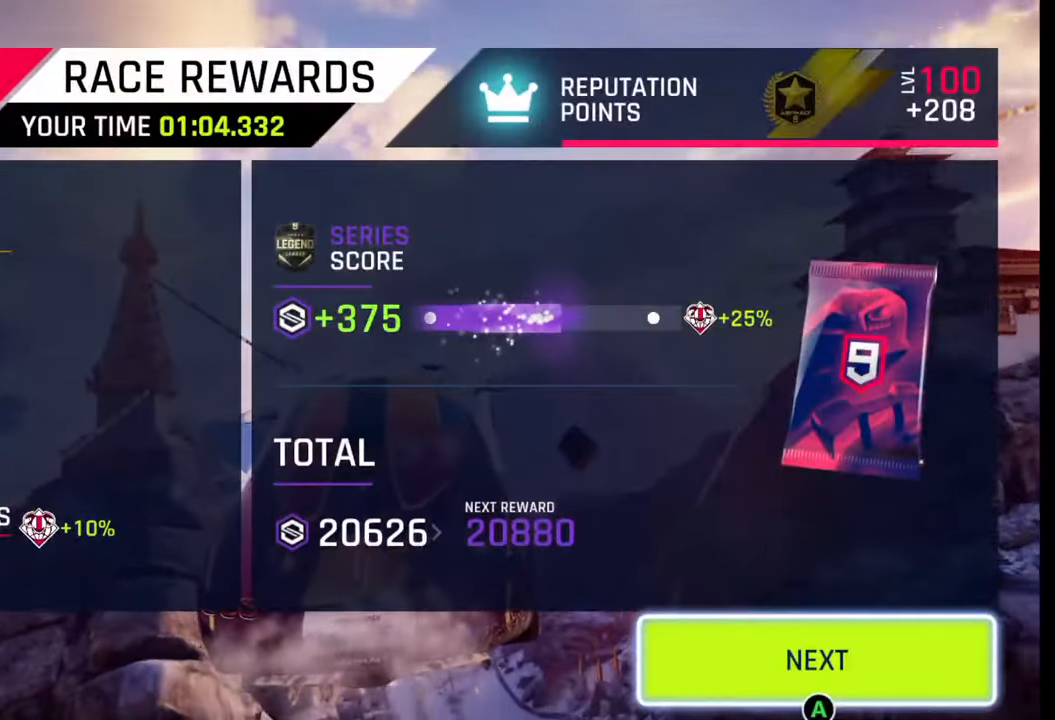
{"buttons": [], "left_stick": "center", "right_stick": "center", "events": []}
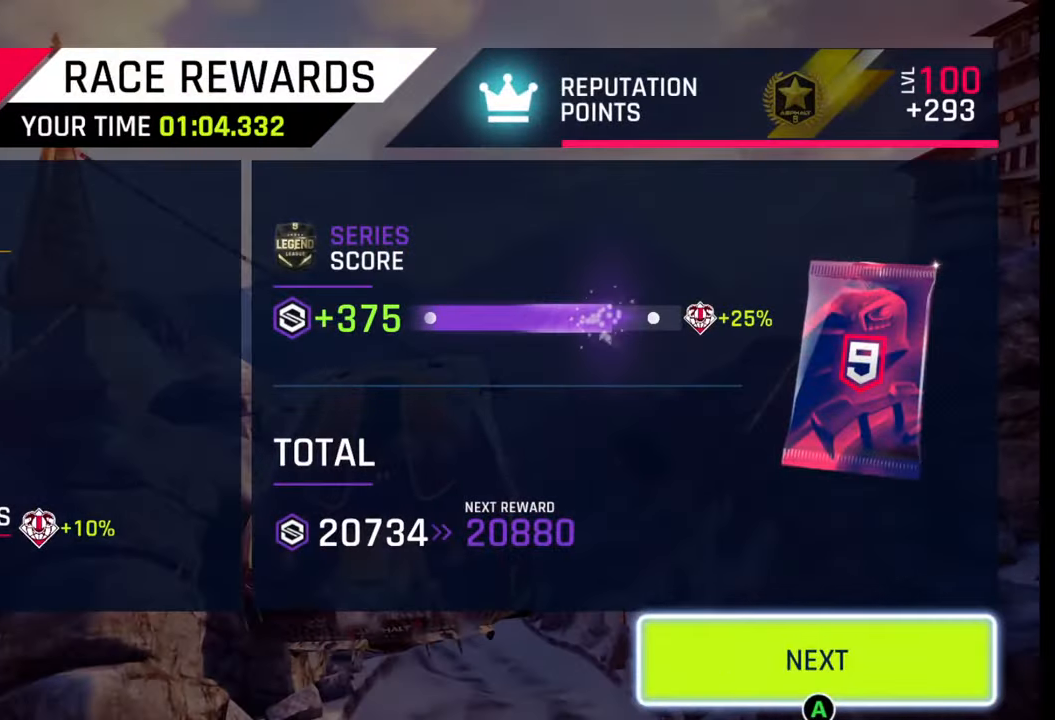
{"buttons": [], "left_stick": "center", "right_stick": "center", "events": [[283, "CIRCLE", "down"], [433, "CIRCLE", "up"]]}
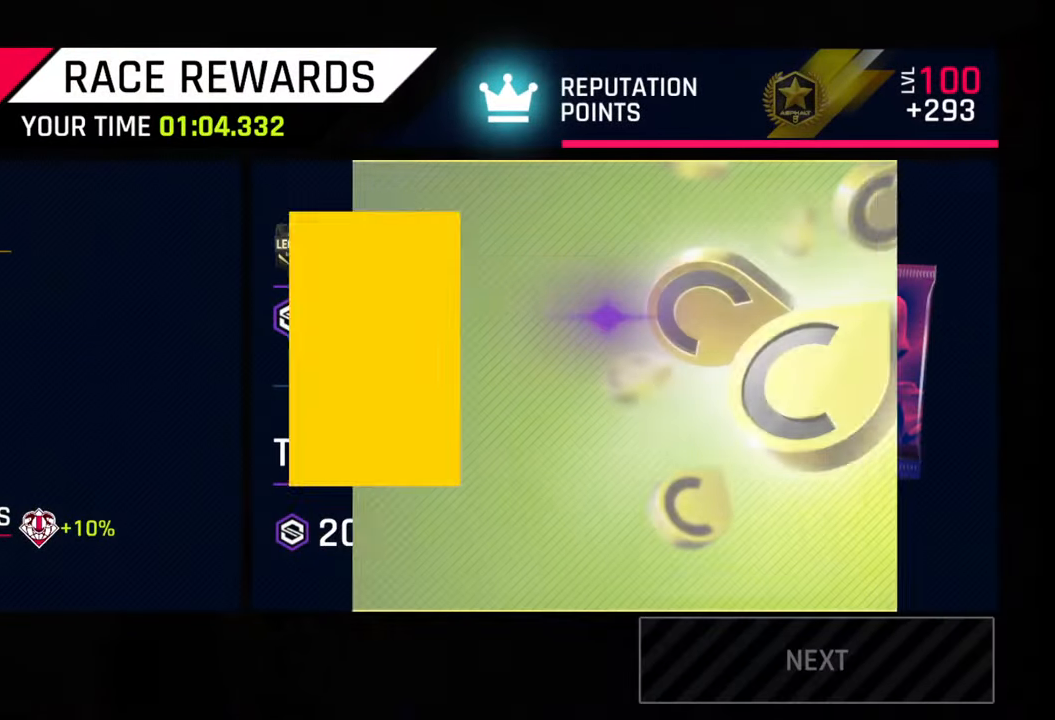
{"buttons": [], "left_stick": "center", "right_stick": "center", "events": []}
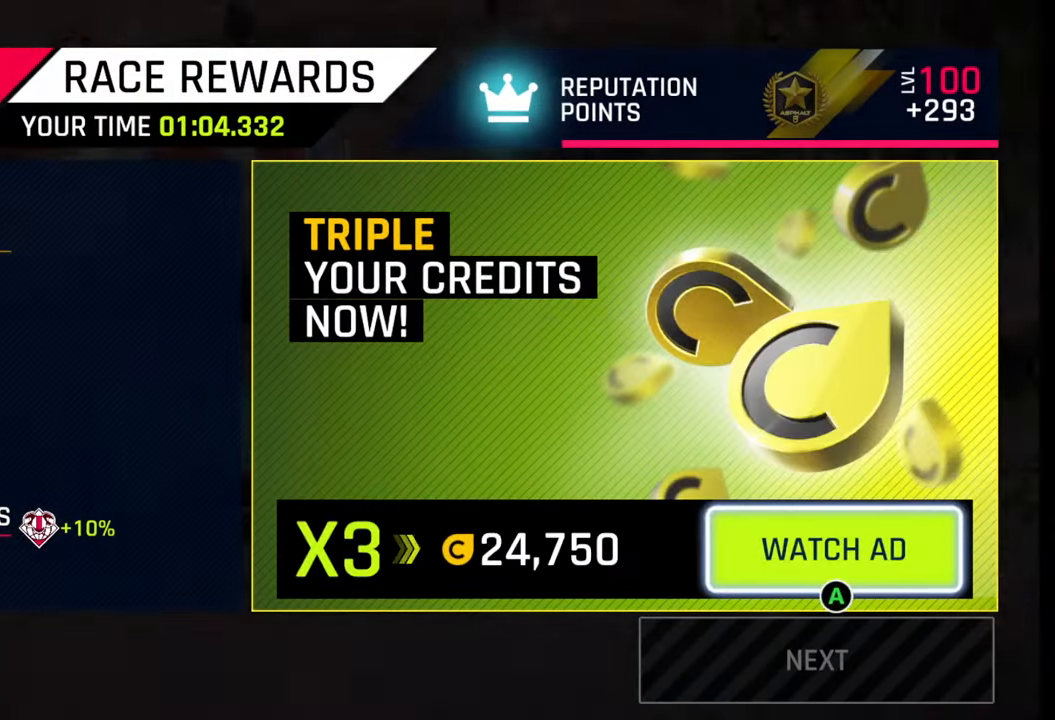
{"buttons": [], "left_stick": "center", "right_stick": "center", "events": []}
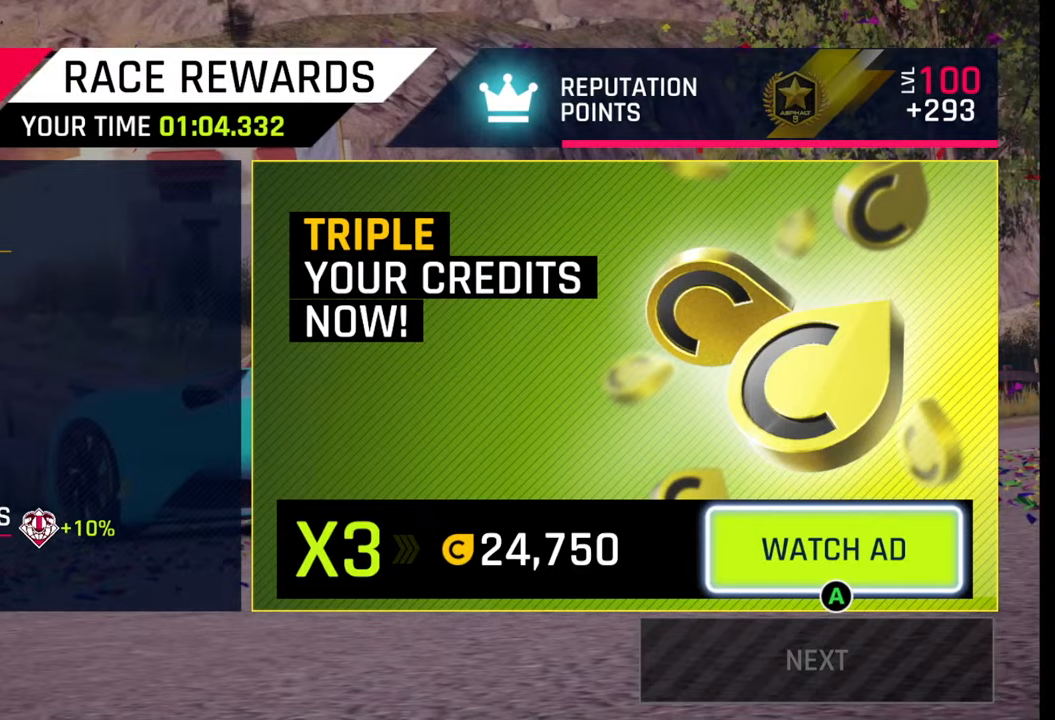
{"buttons": [], "left_stick": "center", "right_stick": "center", "events": []}
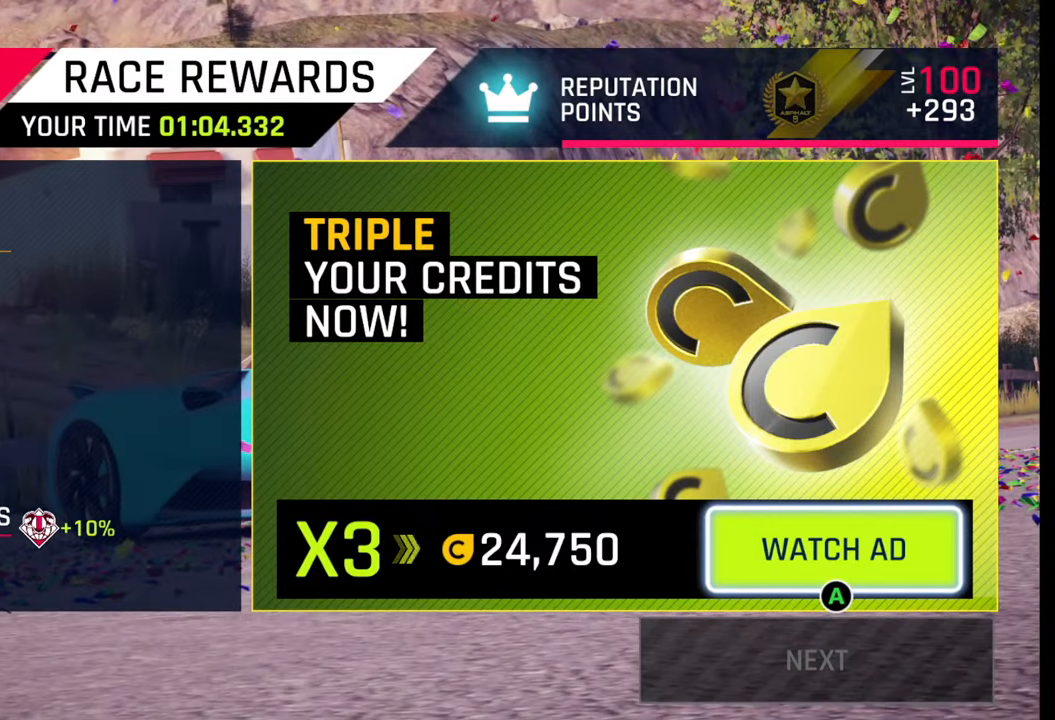
{"buttons": [], "left_stick": "center", "right_stick": "center", "events": []}
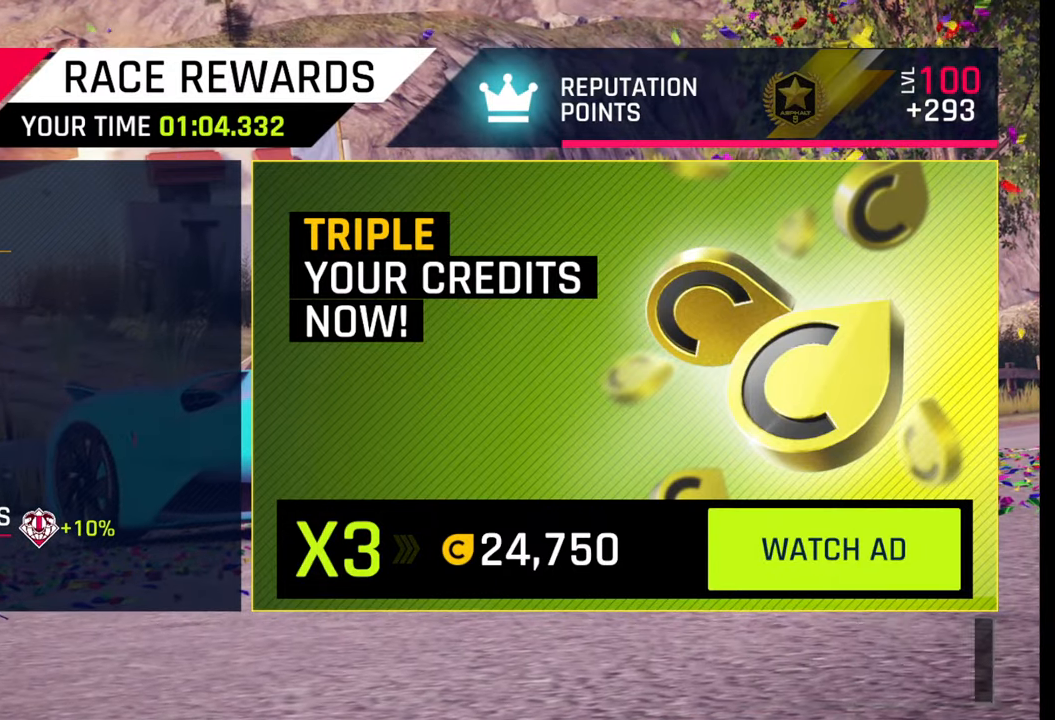
{"buttons": [], "left_stick": "center", "right_stick": "center", "events": []}
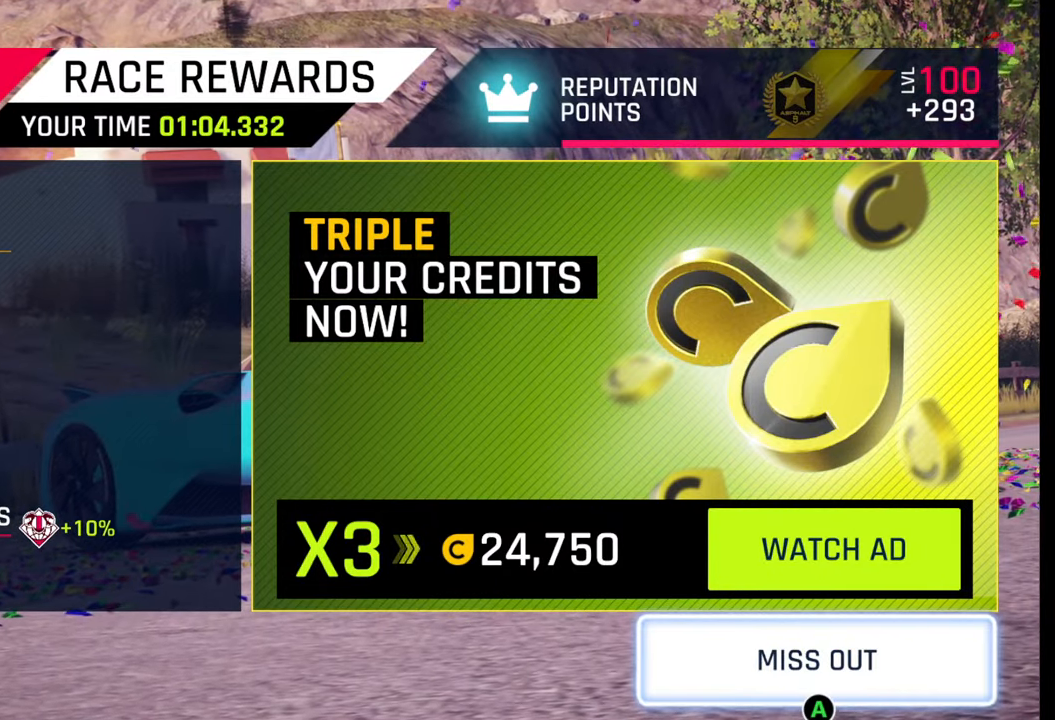
{"buttons": [], "left_stick": "center", "right_stick": "center", "events": []}
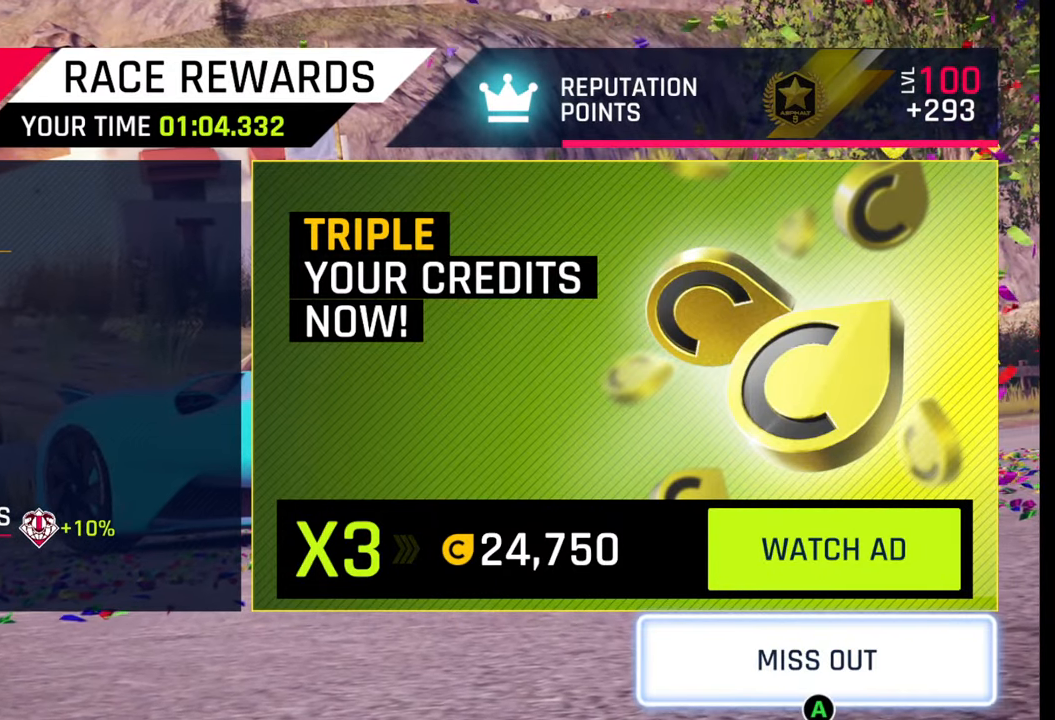
{"buttons": [], "left_stick": "center", "right_stick": "center", "events": []}
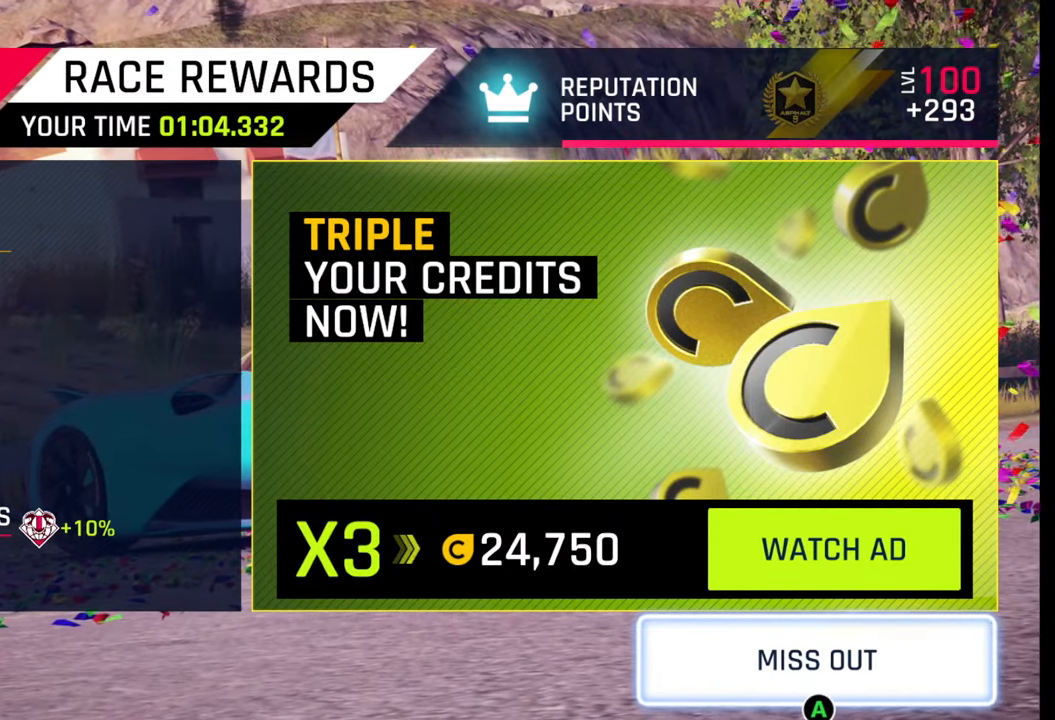
{"buttons": [], "left_stick": "center", "right_stick": "center", "events": [[33, "CROSS", "down"], [83, "CROSS", "up"]]}
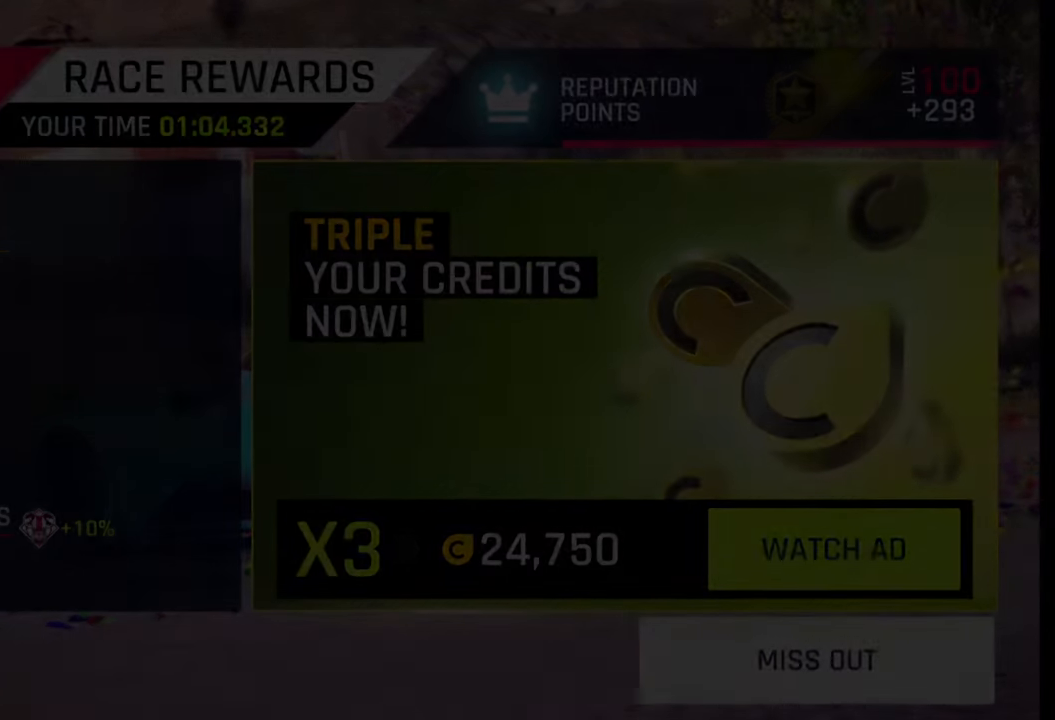
{"buttons": [], "left_stick": "center", "right_stick": "center", "events": []}
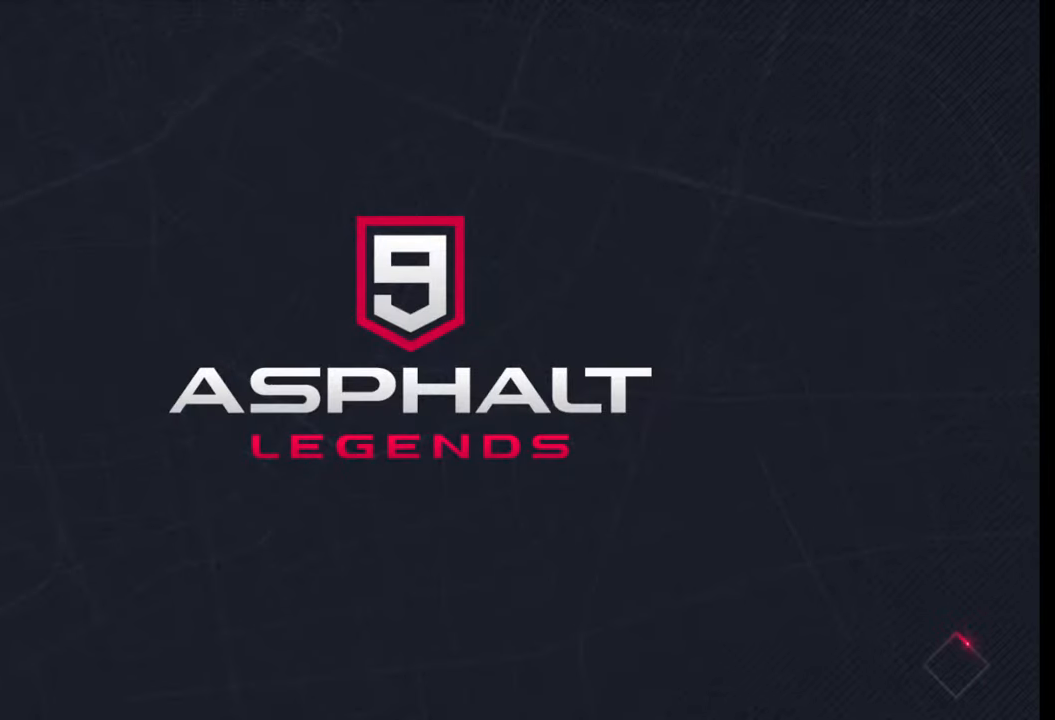
{"buttons": [], "left_stick": "center", "right_stick": "center", "events": []}
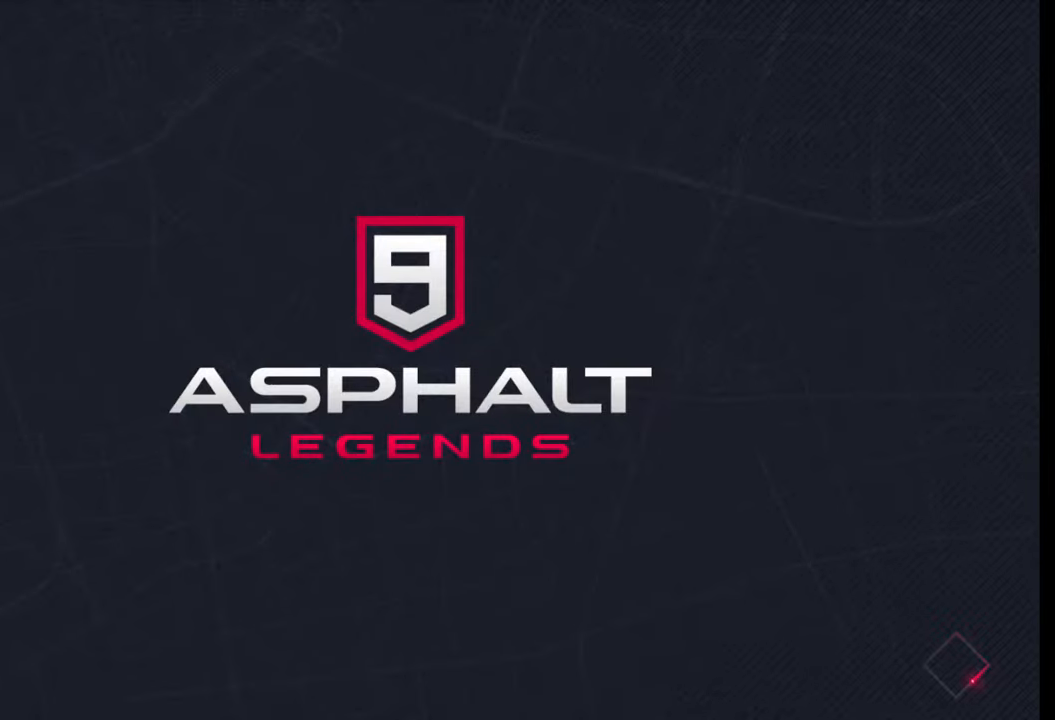
{"buttons": [], "left_stick": "center", "right_stick": "center", "events": []}
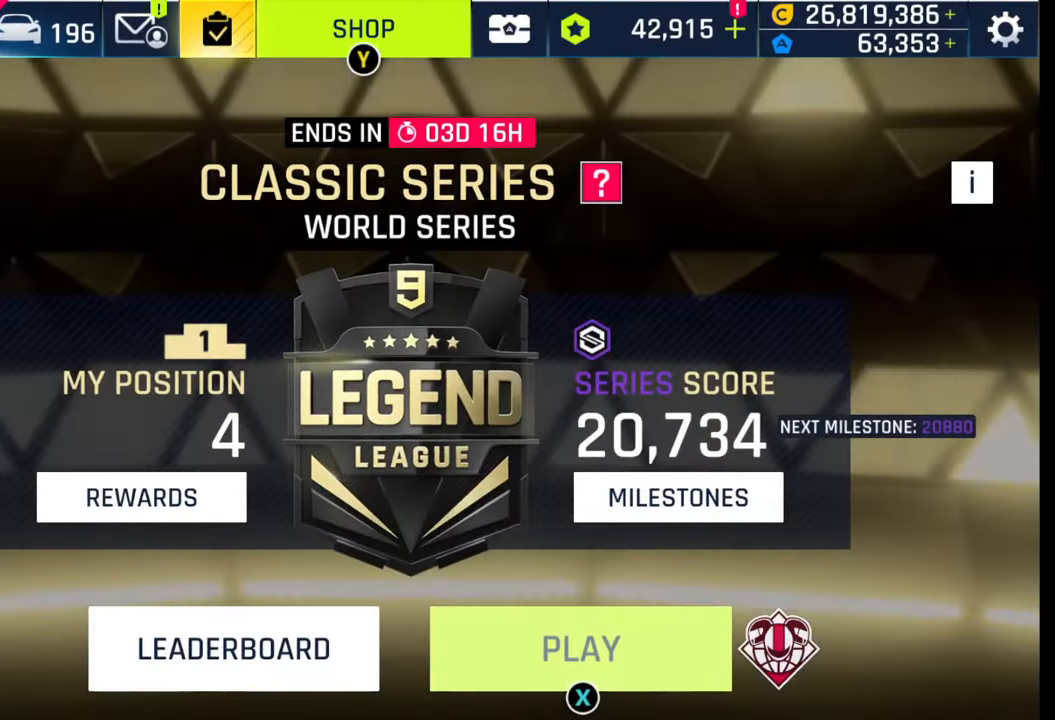
{"buttons": [], "left_stick": "center", "right_stick": "center", "events": []}
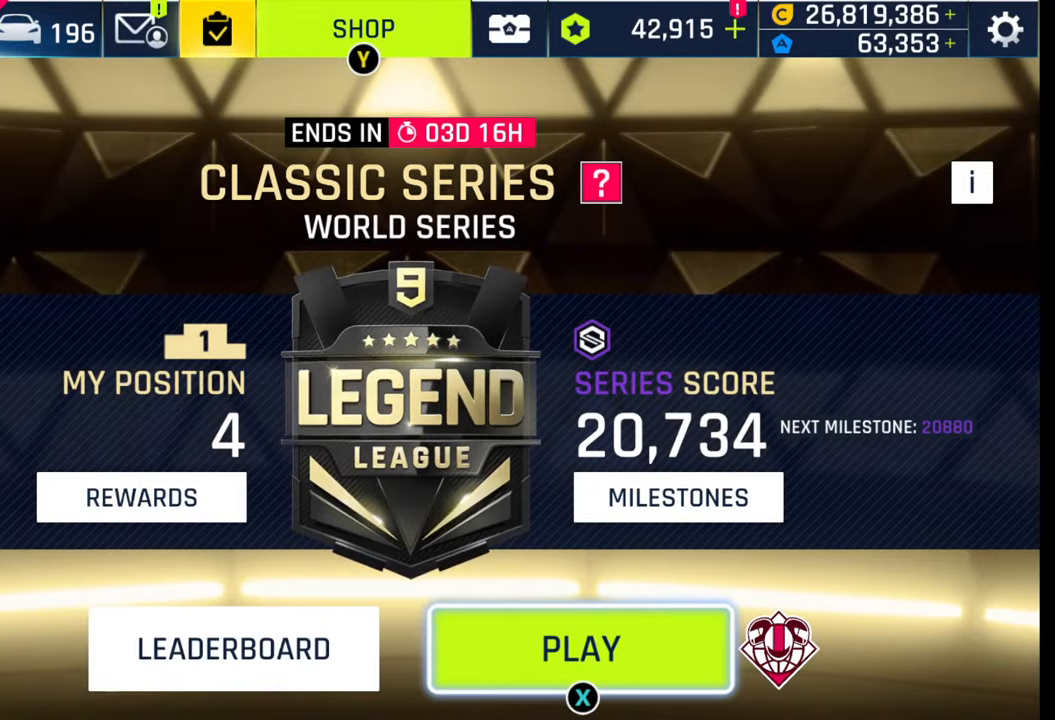
{"buttons": [], "left_stick": "center", "right_stick": "center", "events": [[400, "SQUARE", "down"], [467, "SQUARE", "up"]]}
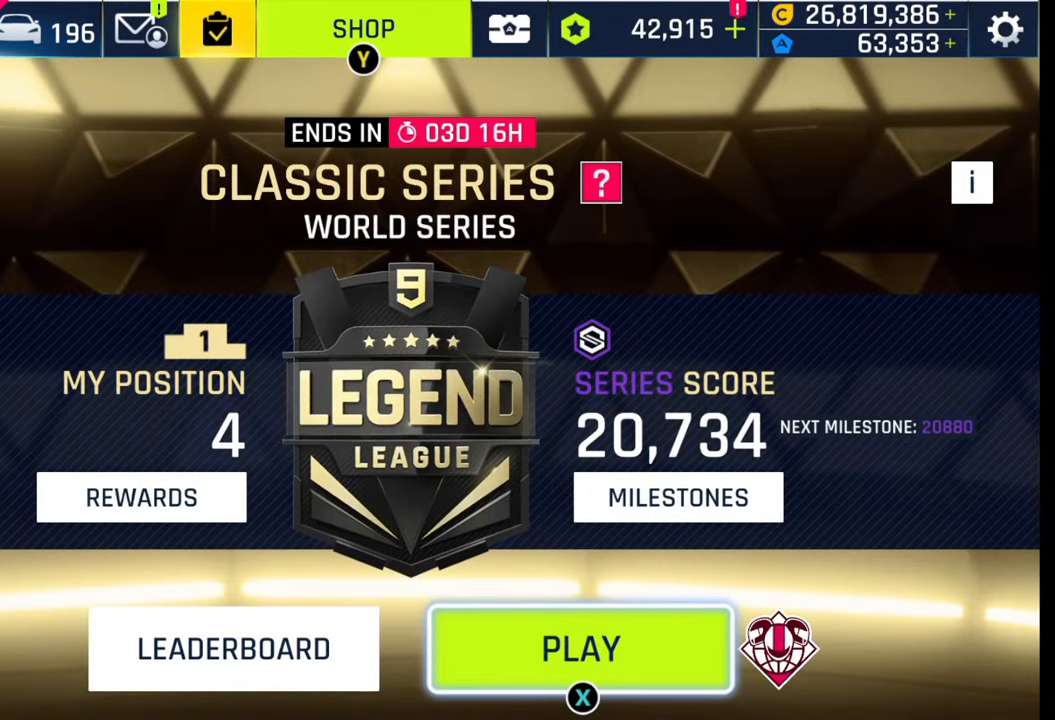
{"buttons": [], "left_stick": "center", "right_stick": "center", "events": [[67, "SQUARE", "down"], [133, "SQUARE", "up"], [217, "SQUARE", "down"], [267, "SQUARE", "up"]]}
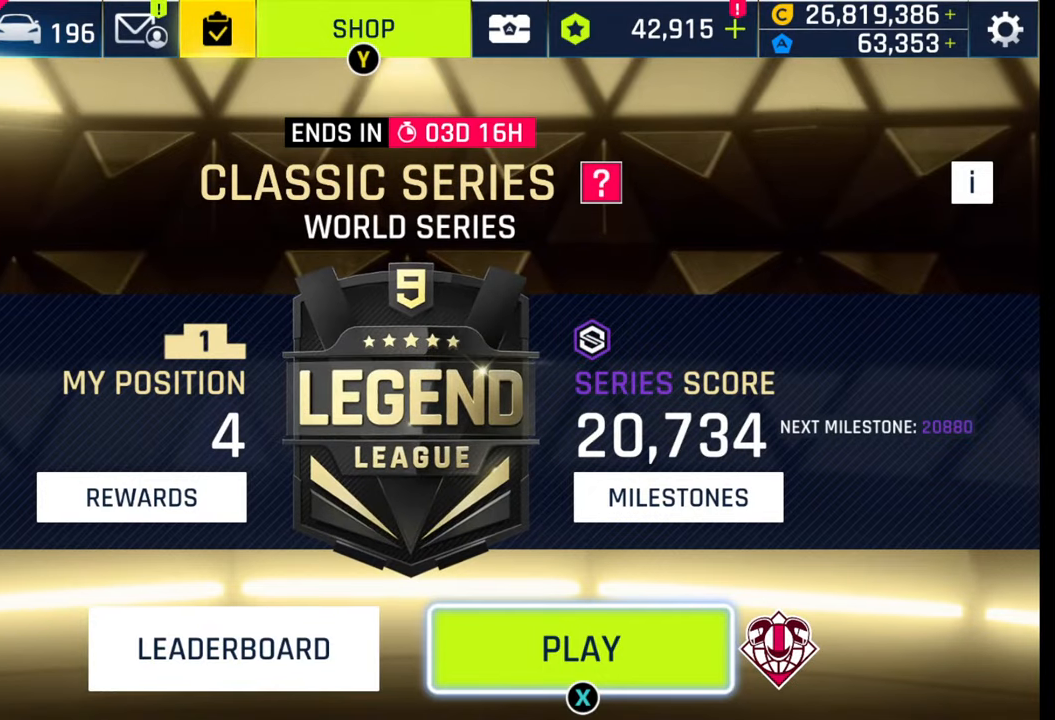
{"buttons": [], "left_stick": "center", "right_stick": "center", "events": []}
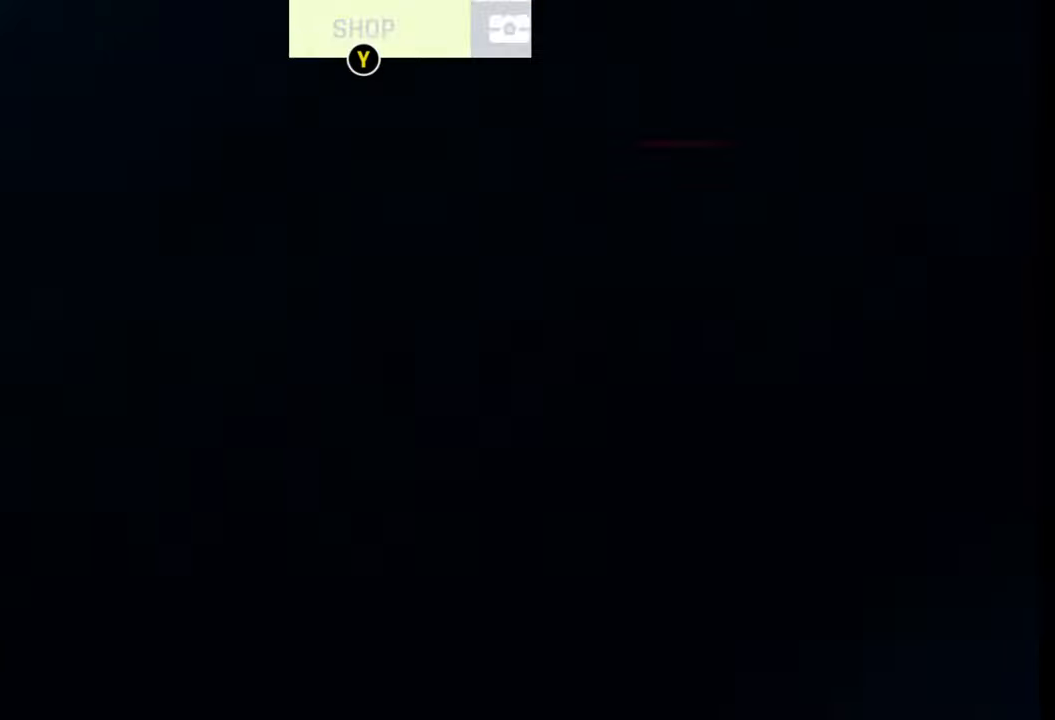
{"buttons": [], "left_stick": "center", "right_stick": "center", "events": []}
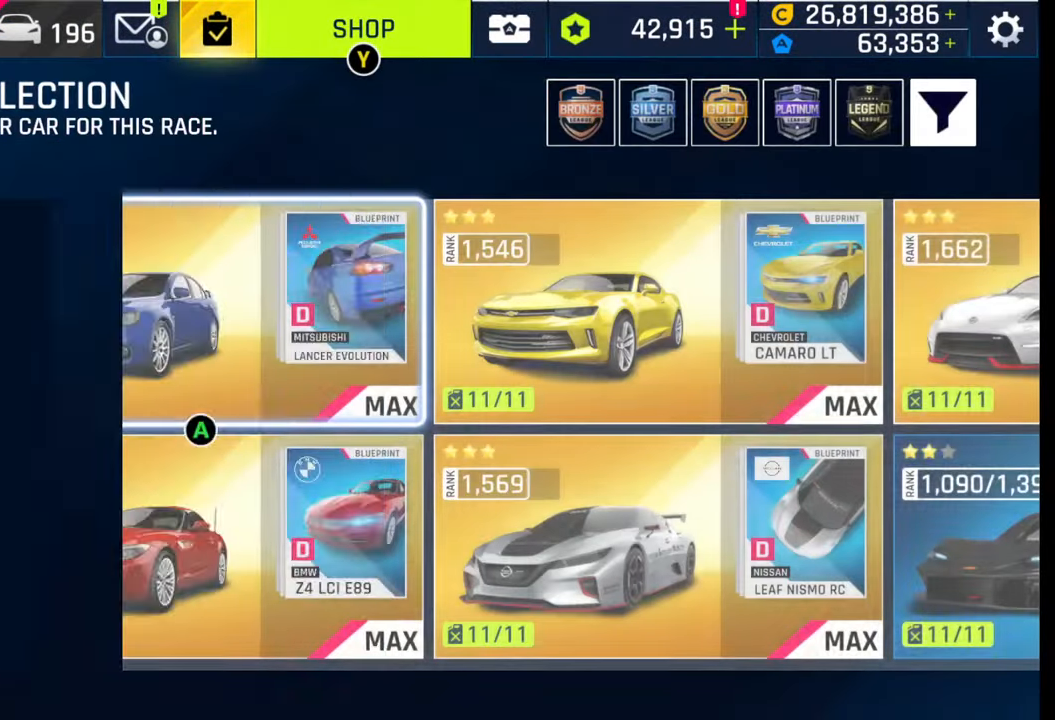
{"buttons": [], "left_stick": "center", "right_stick": "center", "events": []}
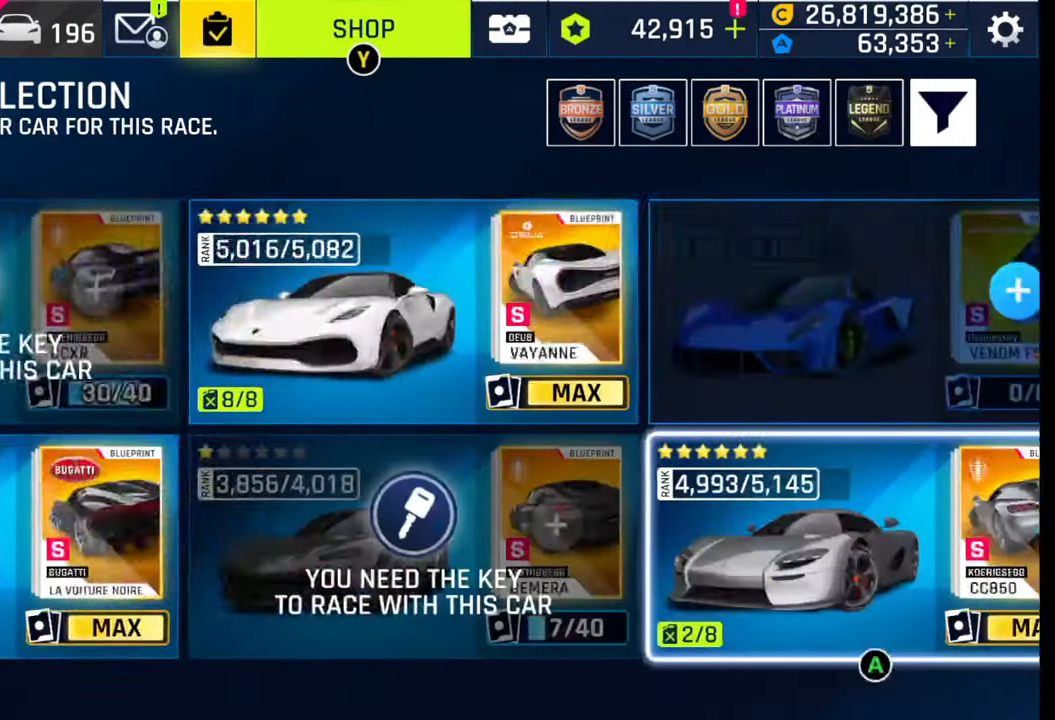
{"buttons": [], "left_stick": "center", "right_stick": "center", "events": [[367, "CROSS", "down"], [467, "CROSS", "up"]]}